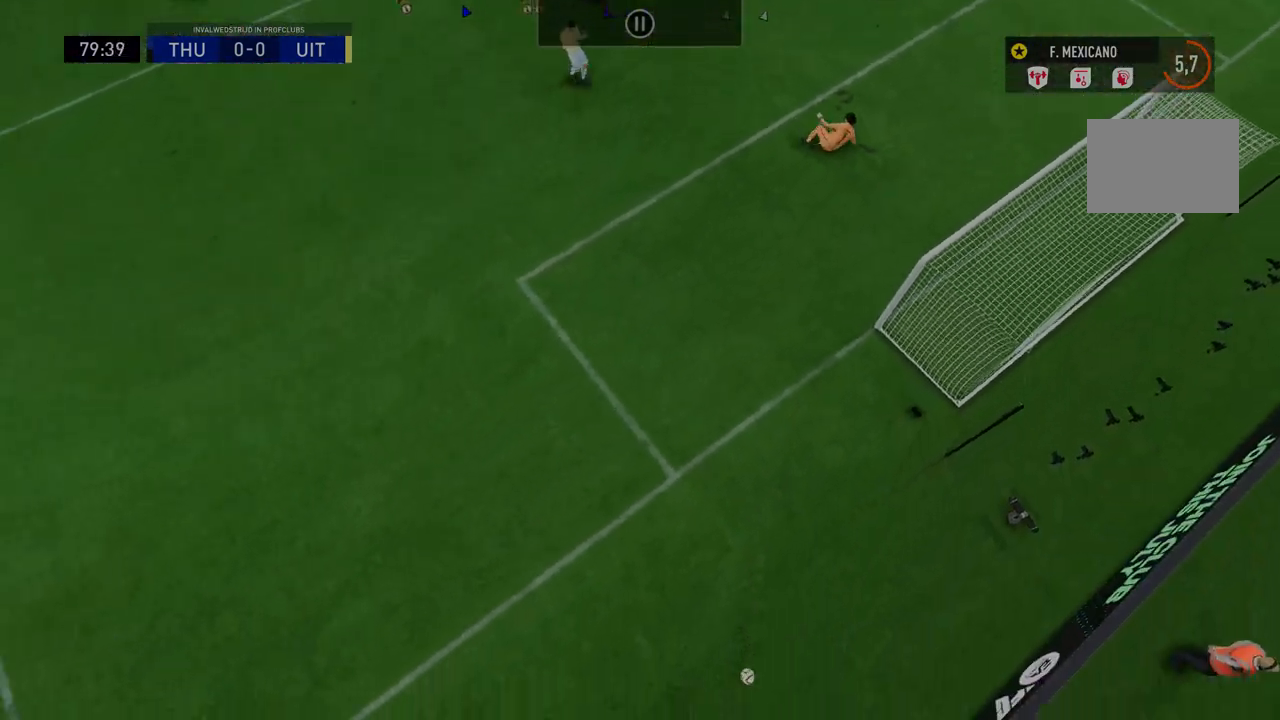
Gameplay with a controller (Xbox layout); each line is a JSON object with the inputs held at the frame after it (dt_ms = milliseconds from this image to that frame). "events" lists button and stick changes between this image and that frame as [ms after this image, input, new state], when the widget could be followed in between. Not read: L3 R3.
{"dt_ms": 535, "buttons": ["R2"], "left_stick": "down", "right_stick": "center", "events": []}
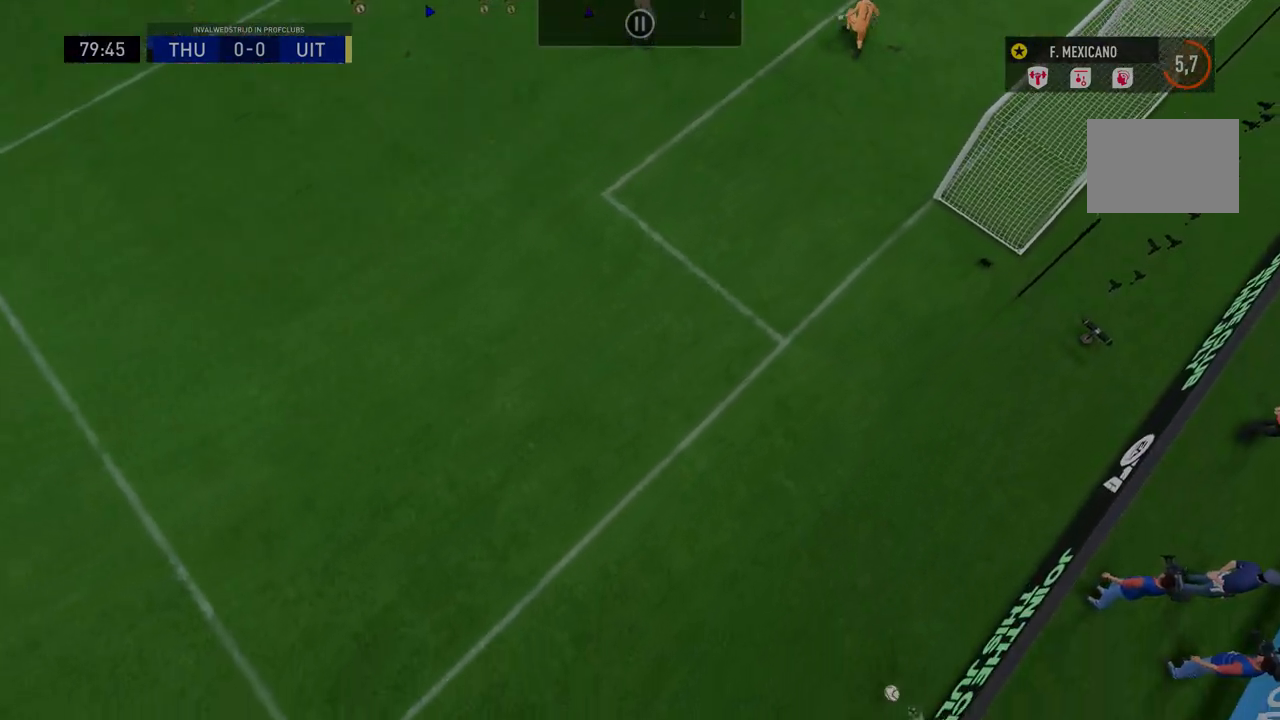
{"dt_ms": 499, "buttons": [], "left_stick": "center", "right_stick": "center", "events": [[392, "R2", "up"], [427, "left_stick", "center"]]}
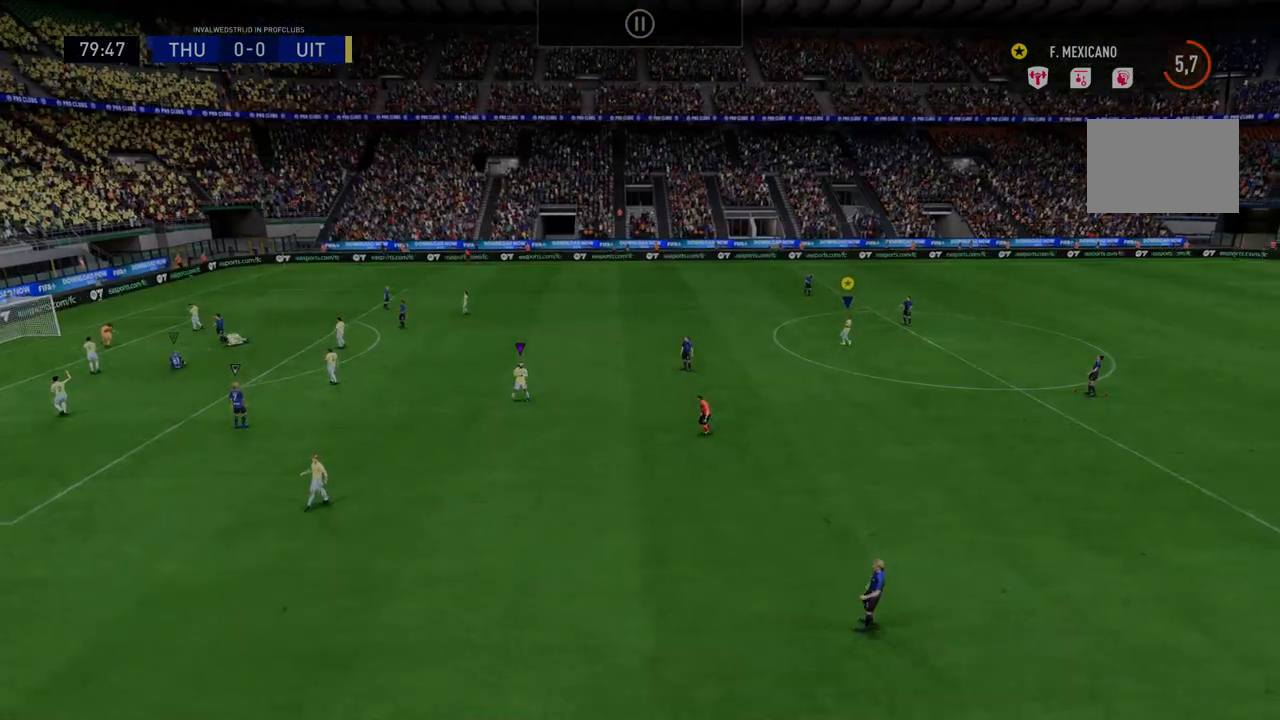
{"dt_ms": 499, "buttons": [], "left_stick": "center", "right_stick": "center", "events": []}
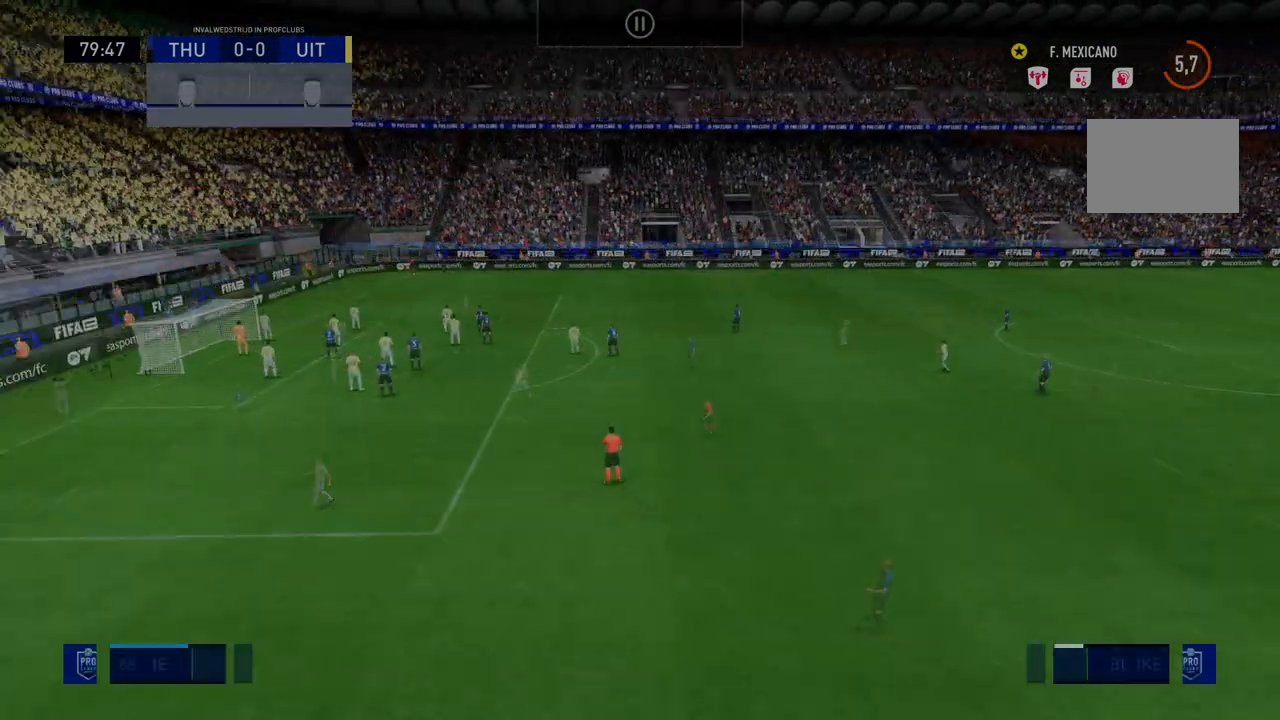
{"dt_ms": 498, "buttons": [], "left_stick": "center", "right_stick": "center", "events": []}
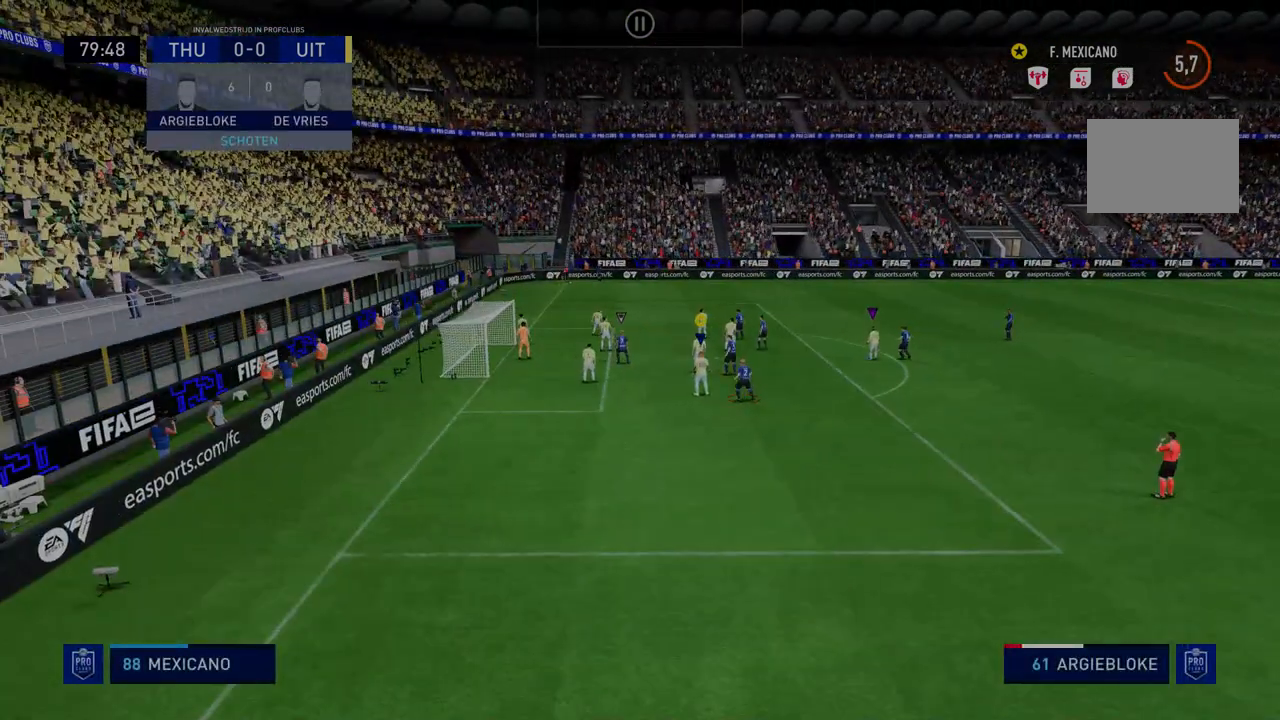
{"dt_ms": 499, "buttons": [], "left_stick": "center", "right_stick": "center", "events": []}
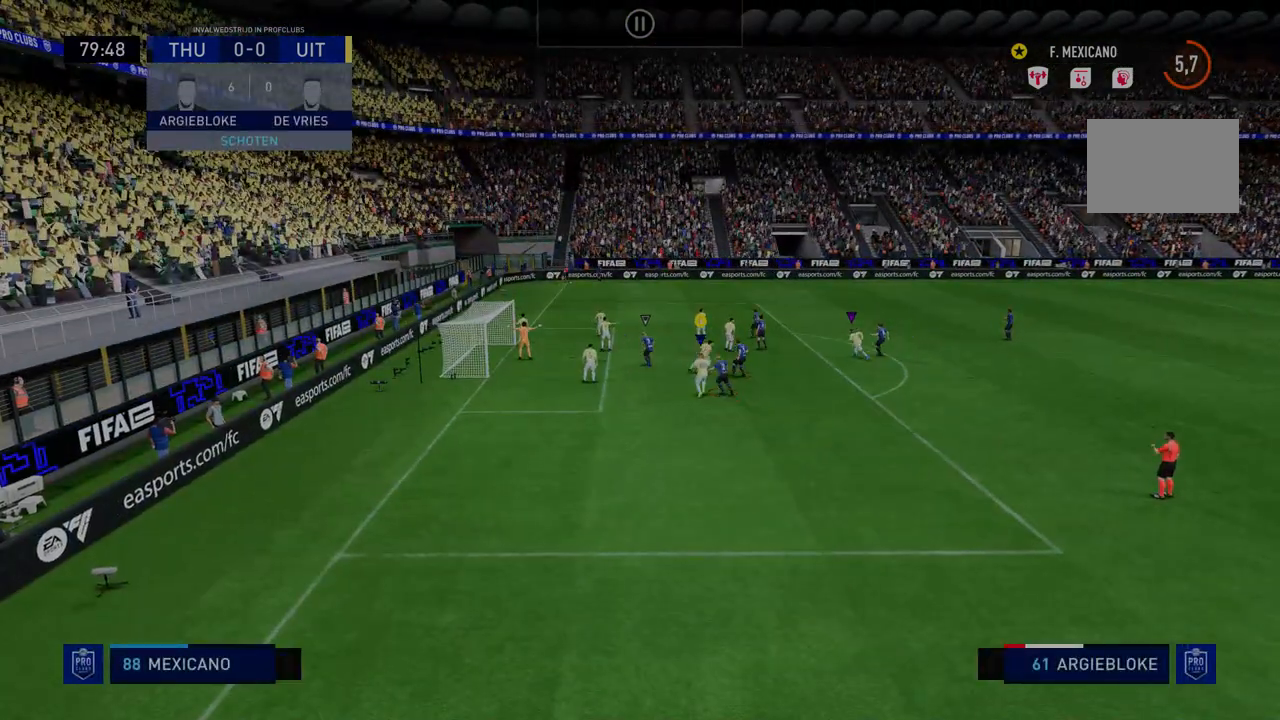
{"dt_ms": 499, "buttons": [], "left_stick": "center", "right_stick": "center", "events": []}
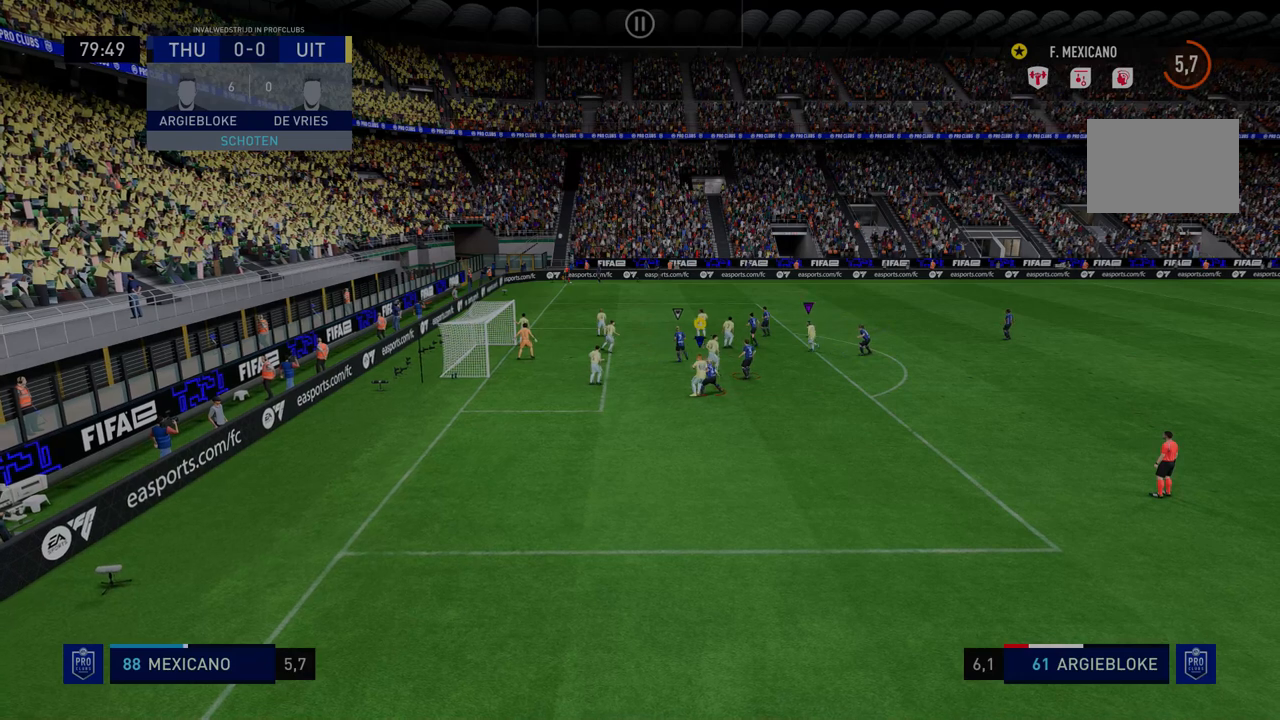
{"dt_ms": 499, "buttons": [], "left_stick": "center", "right_stick": "center", "events": []}
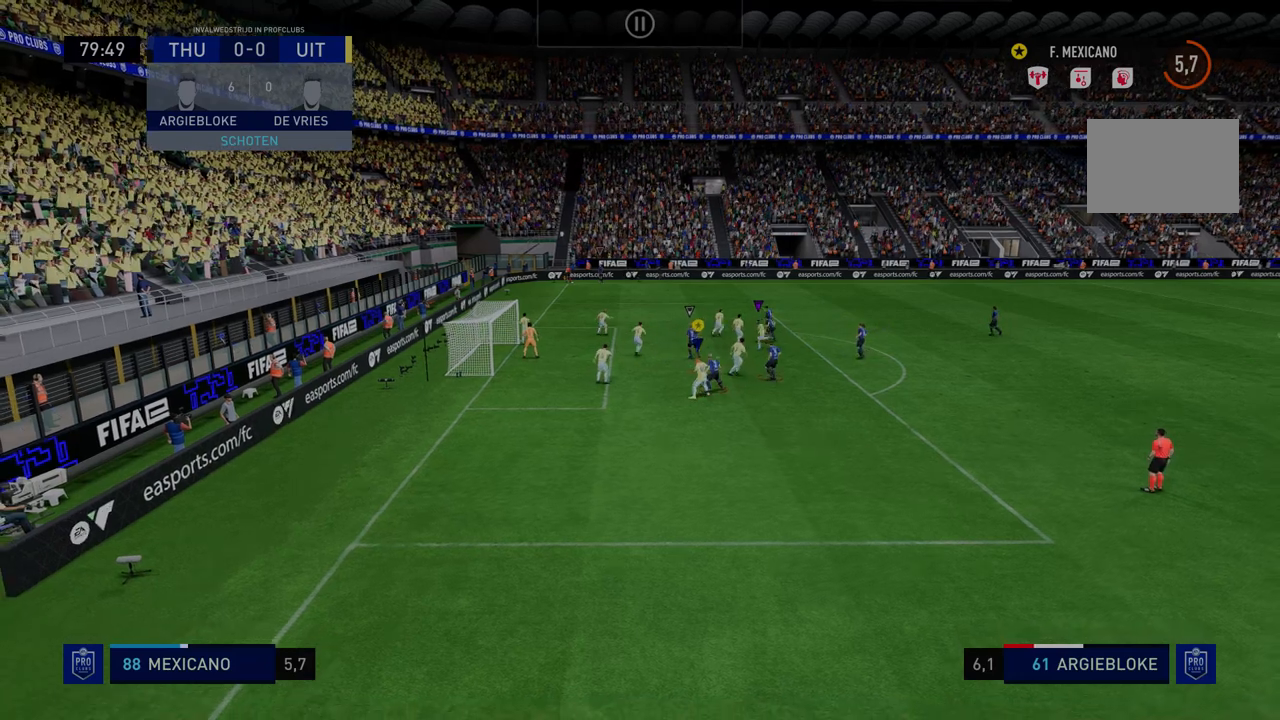
{"dt_ms": 499, "buttons": ["A"], "left_stick": "center", "right_stick": "center", "events": [[285, "A", "down"]]}
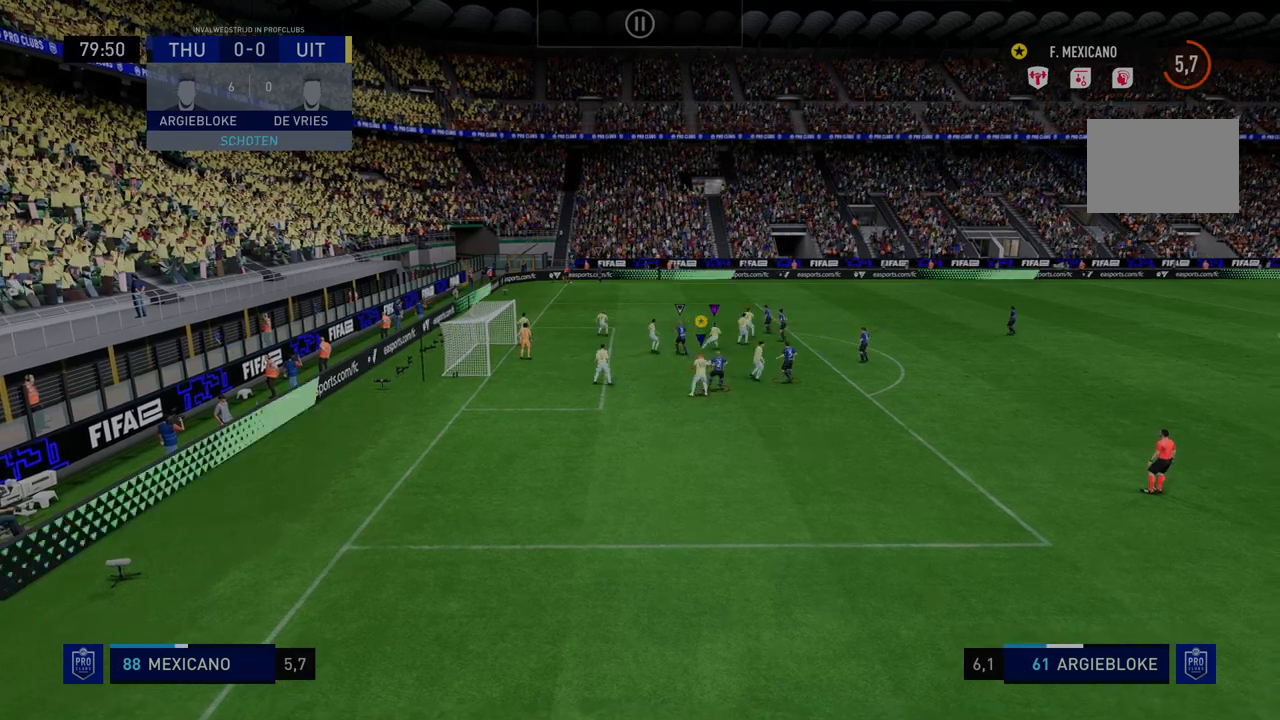
{"dt_ms": 499, "buttons": [], "left_stick": "center", "right_stick": "center", "events": [[71, "A", "up"]]}
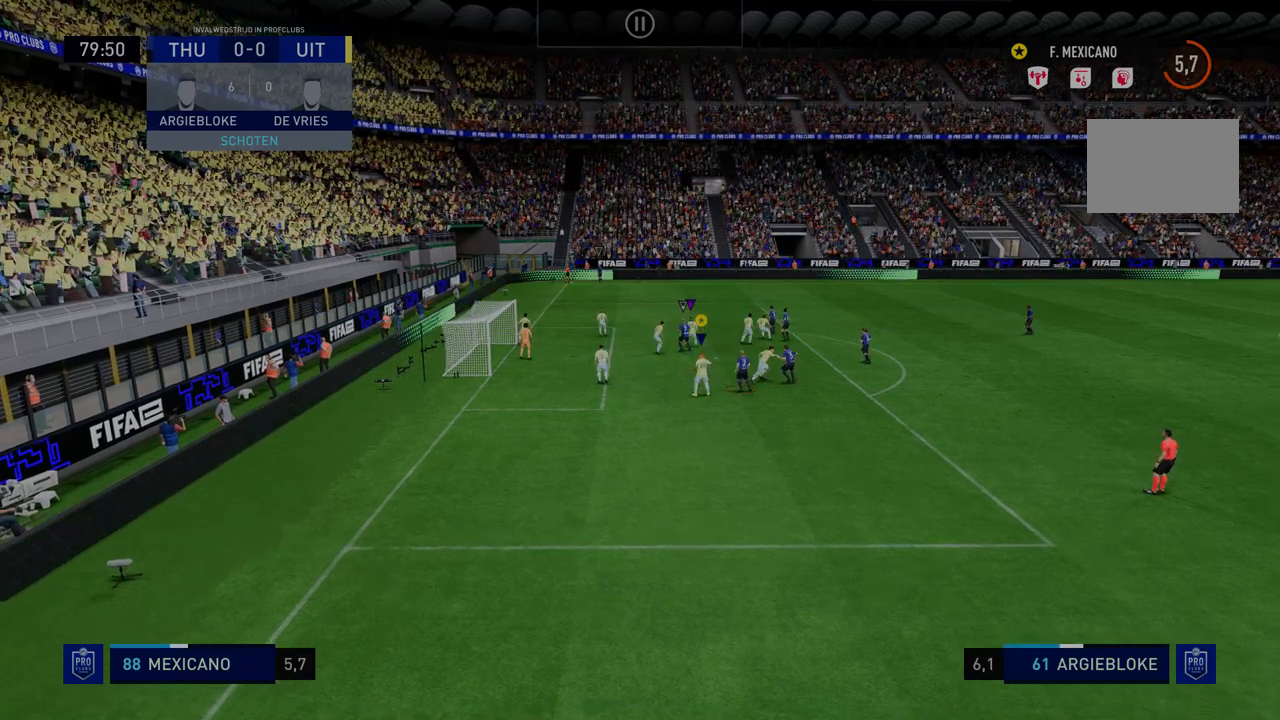
{"dt_ms": 499, "buttons": [], "left_stick": "center", "right_stick": "center", "events": []}
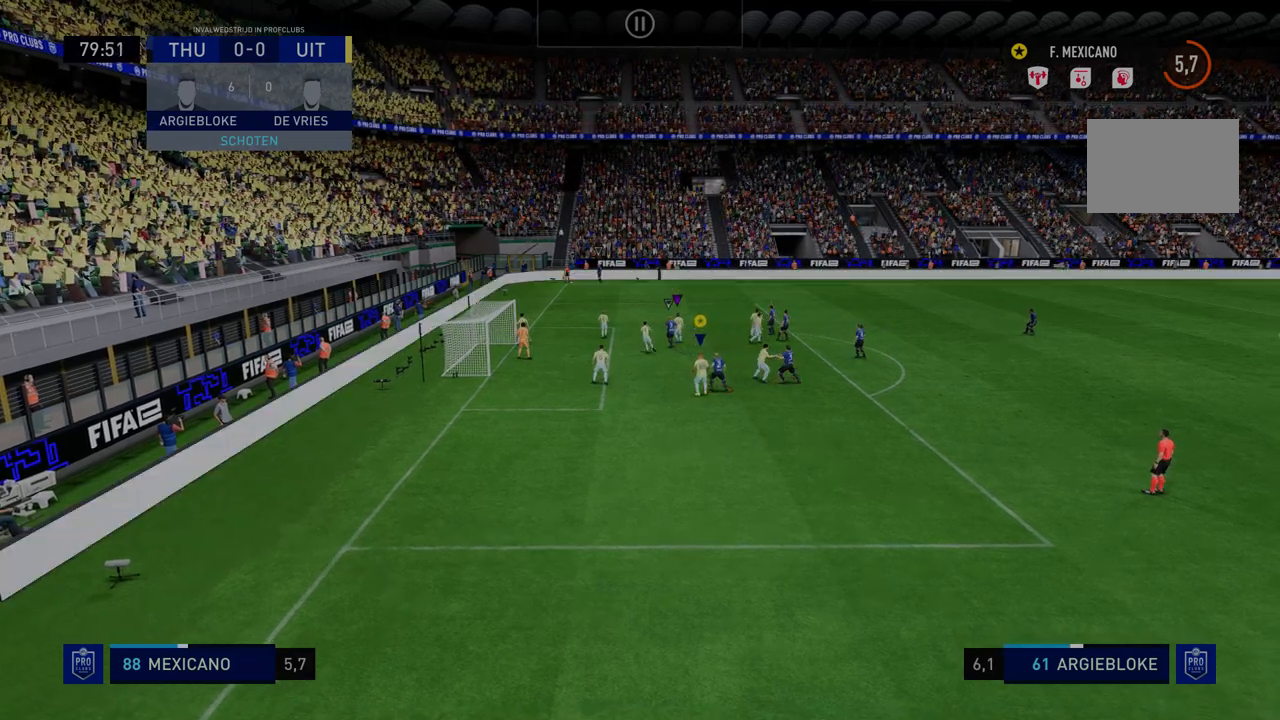
{"dt_ms": 499, "buttons": [], "left_stick": "center", "right_stick": "center", "events": []}
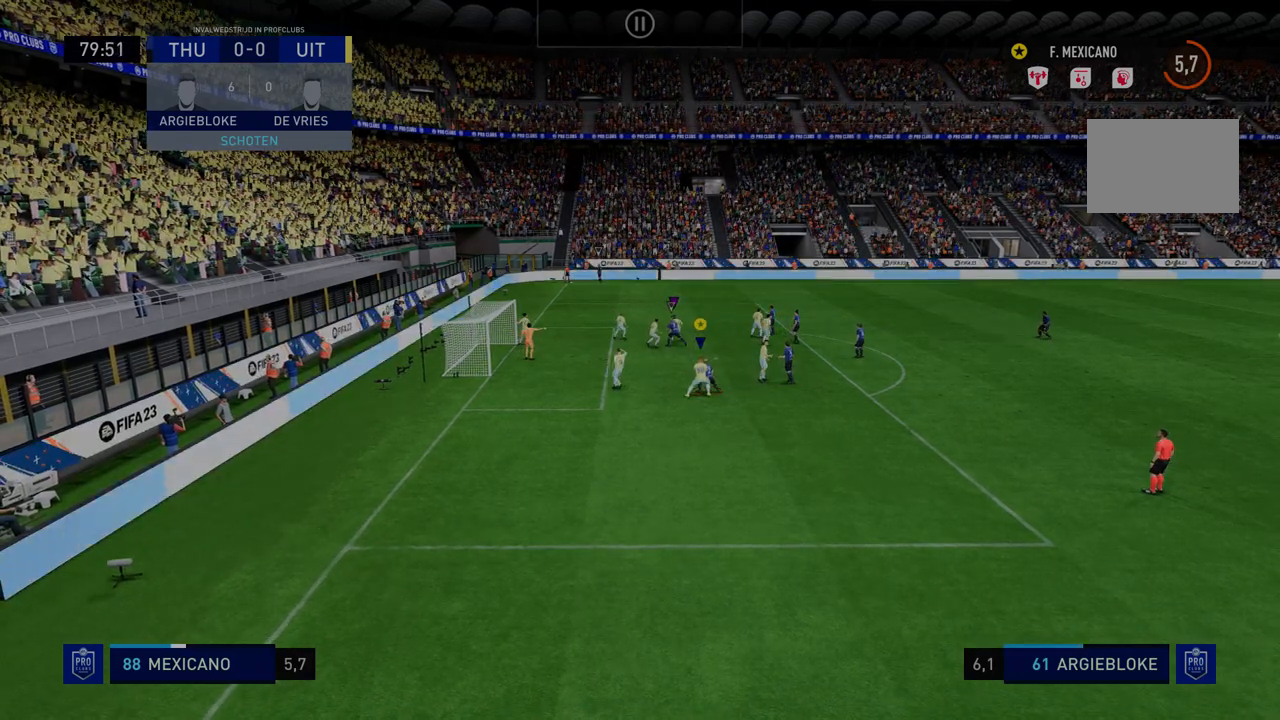
{"dt_ms": 498, "buttons": ["R2"], "left_stick": "center", "right_stick": "center", "events": [[498, "R2", "down"]]}
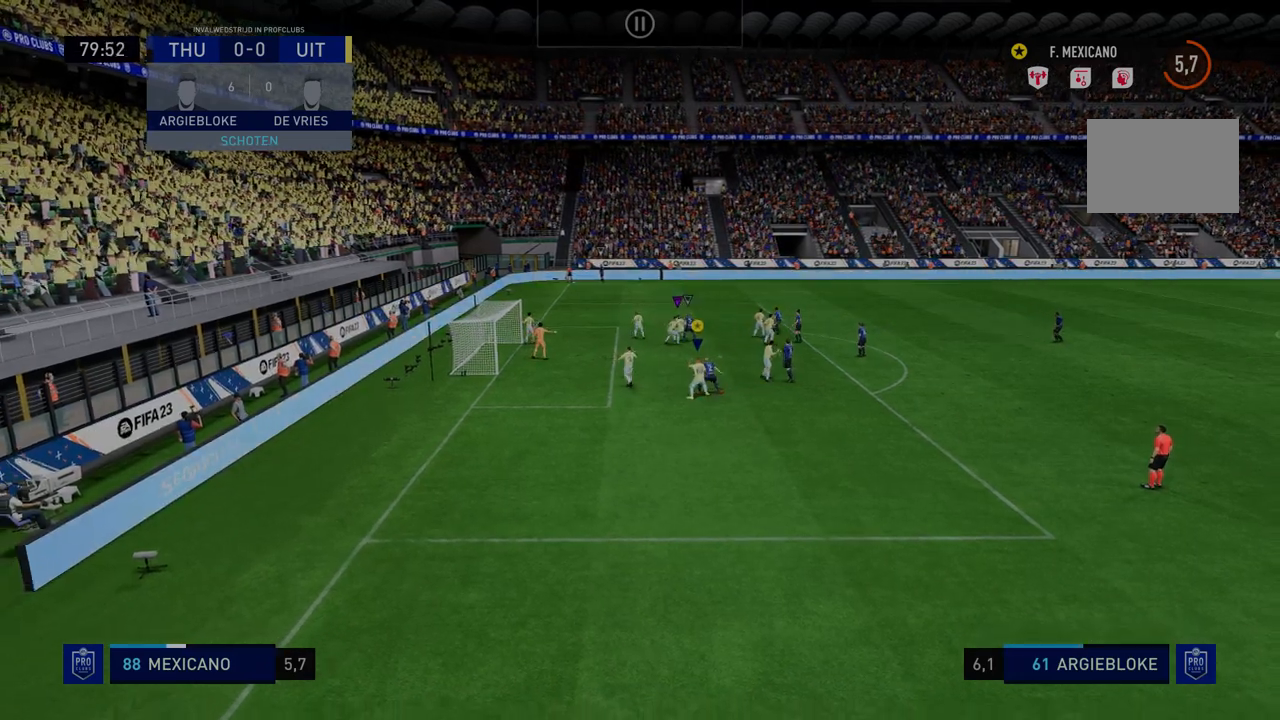
{"dt_ms": 499, "buttons": ["A"], "left_stick": "center", "right_stick": "center", "events": [[250, "R2", "up"], [321, "A", "down"]]}
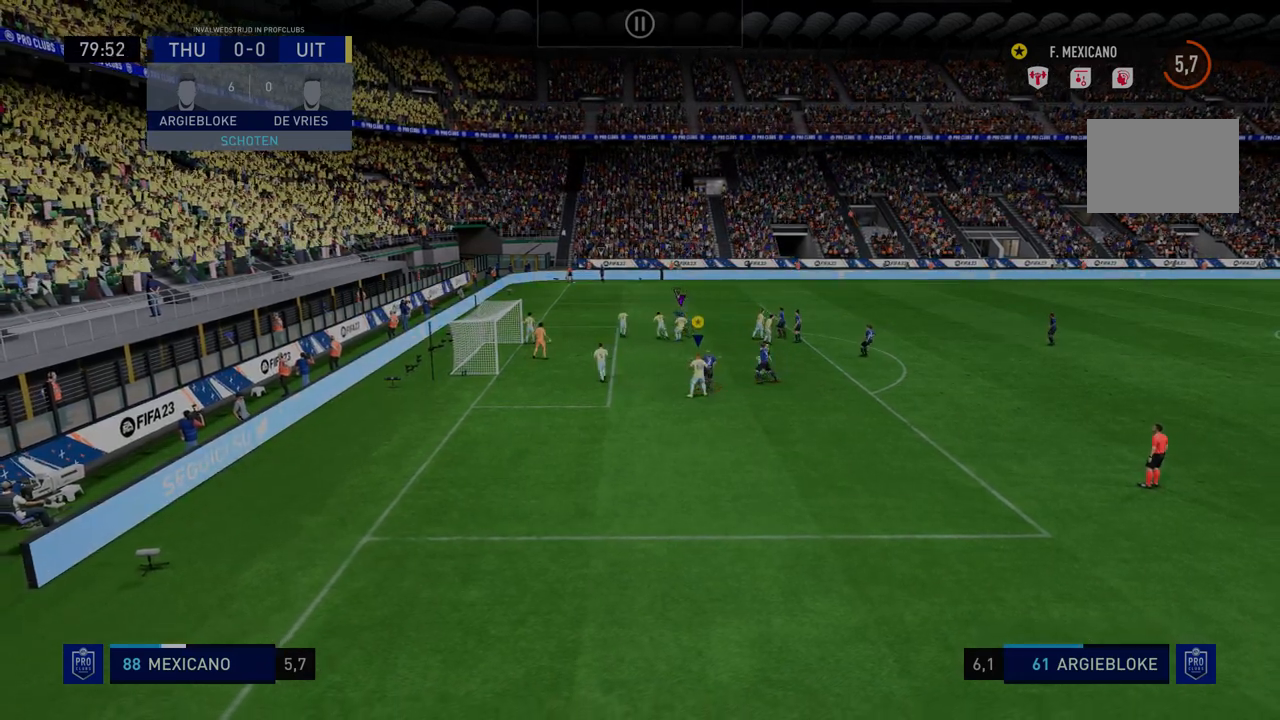
{"dt_ms": 499, "buttons": [], "left_stick": "center", "right_stick": "center", "events": [[36, "A", "up"]]}
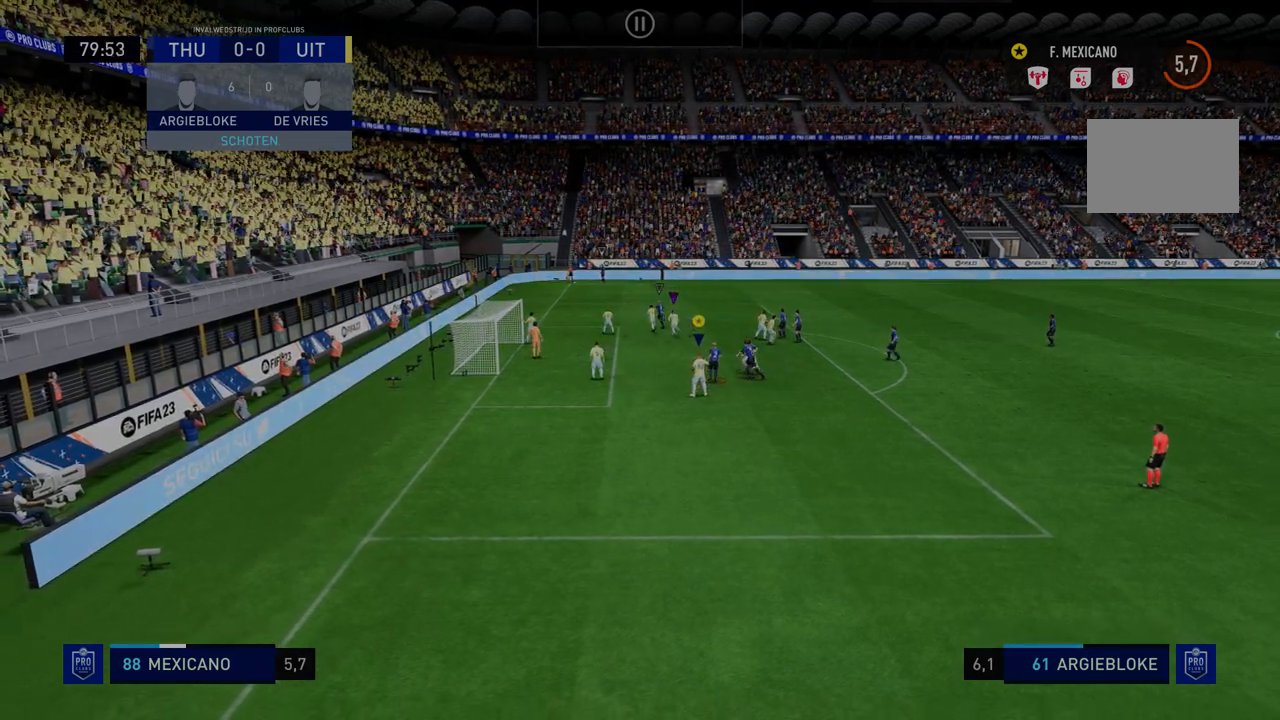
{"dt_ms": 499, "buttons": ["A"], "left_stick": "center", "right_stick": "center", "events": [[428, "A", "down"]]}
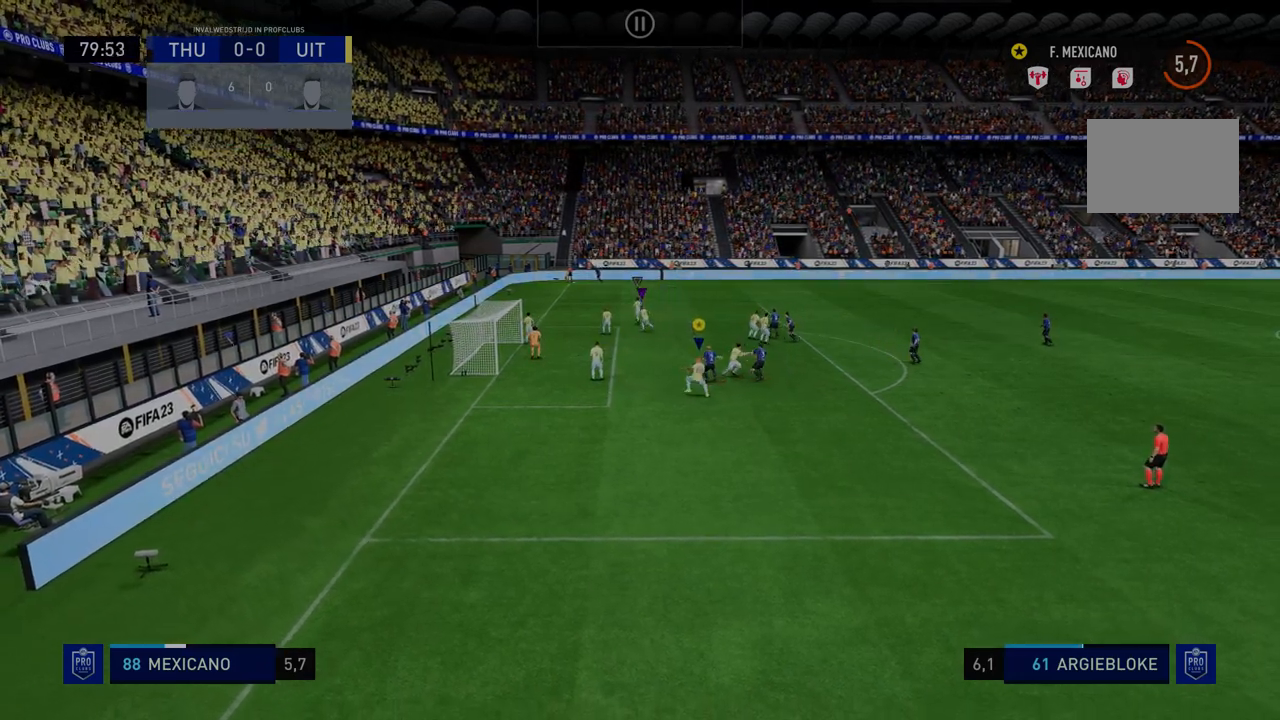
{"dt_ms": 998, "buttons": ["A"], "left_stick": "center", "right_stick": "center"}
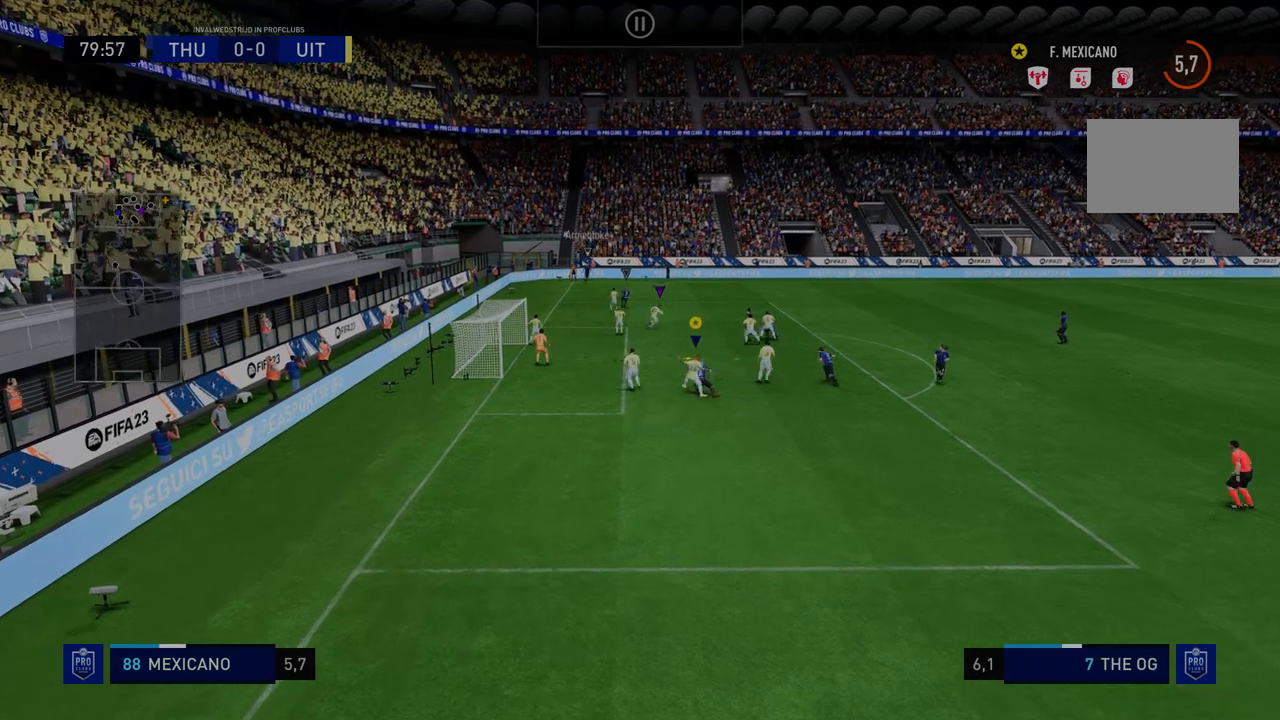
{"dt_ms": 499, "buttons": ["A"], "left_stick": "center", "right_stick": "center", "events": [[107, "A", "up"], [142, "L1", "down"], [285, "L1", "up"], [499, "A", "down"]]}
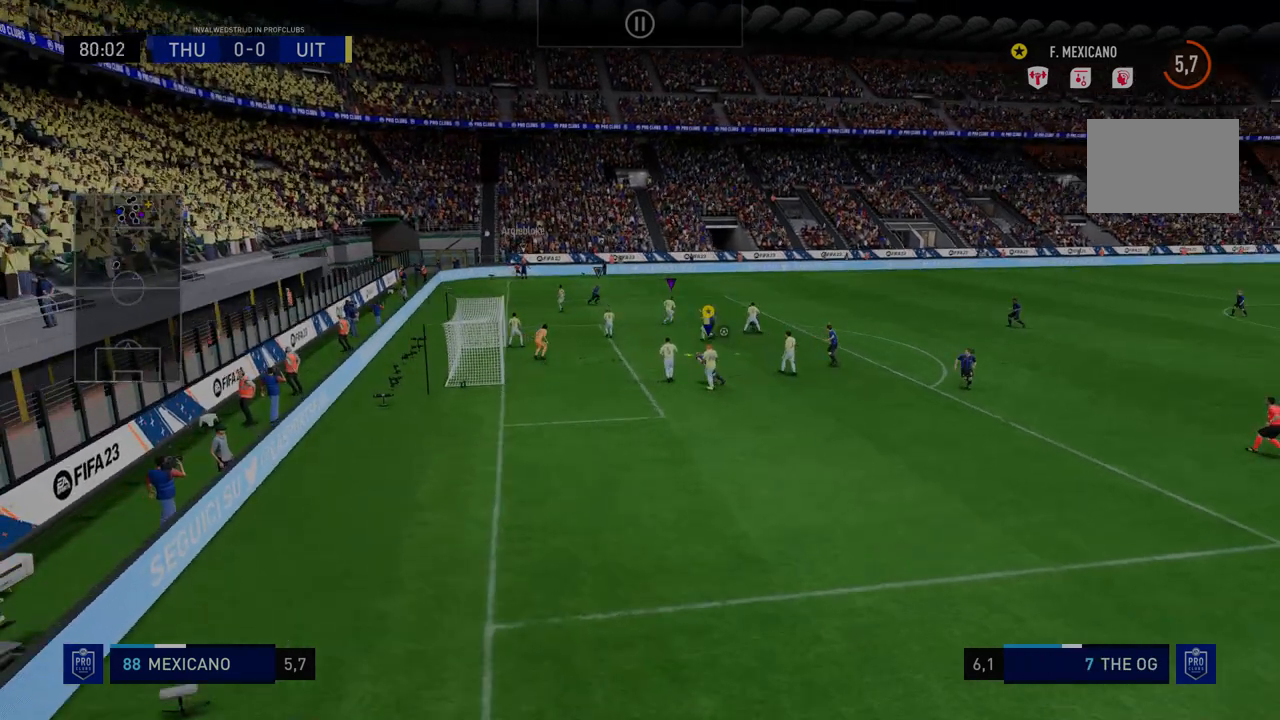
{"dt_ms": 499, "buttons": ["R2"], "left_stick": "right", "right_stick": "center", "events": [[142, "A", "up"], [392, "R2", "down"], [427, "left_stick", "right"]]}
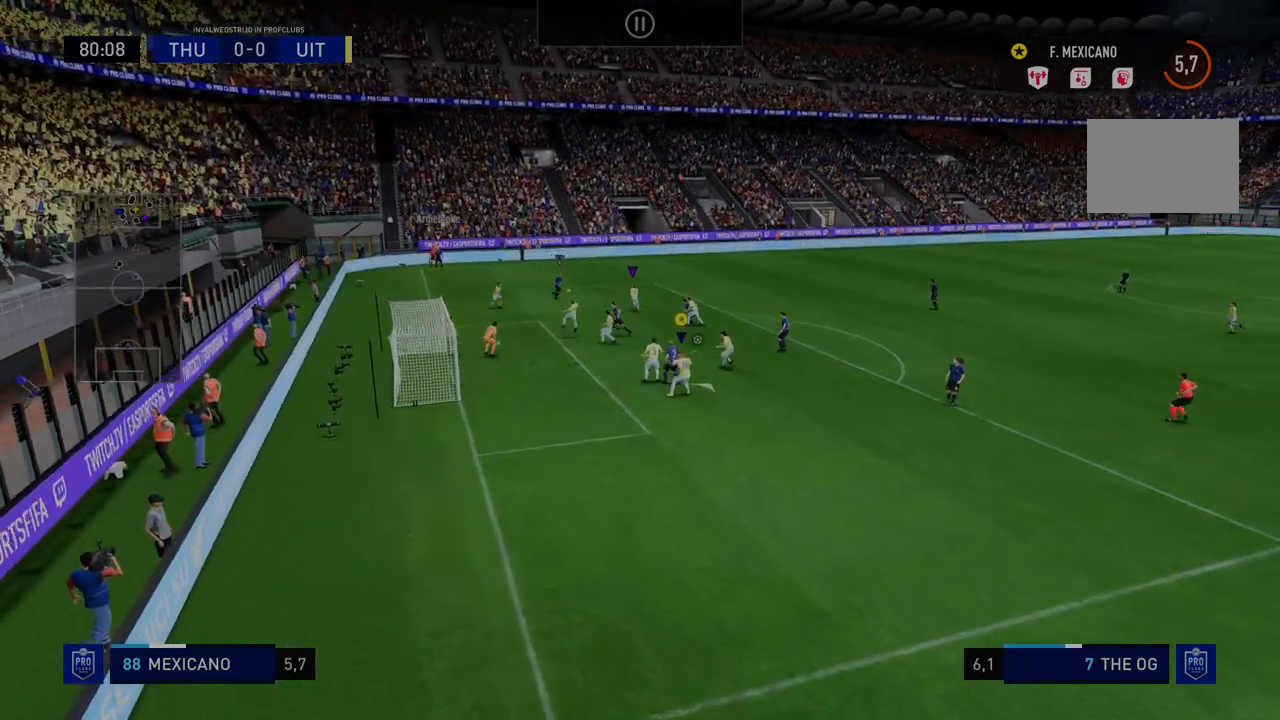
{"dt_ms": 498, "buttons": ["R2"], "left_stick": "right", "right_stick": "center", "events": []}
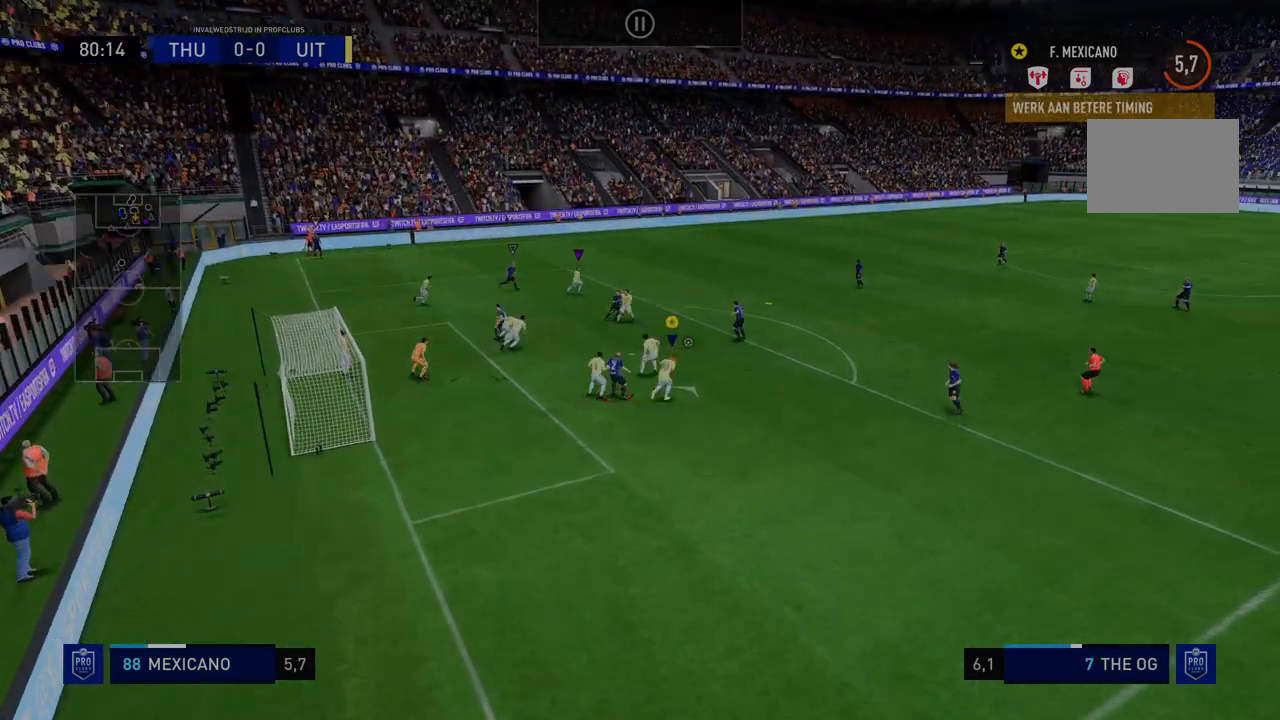
{"dt_ms": 499, "buttons": ["R2"], "left_stick": "right", "right_stick": "center", "events": []}
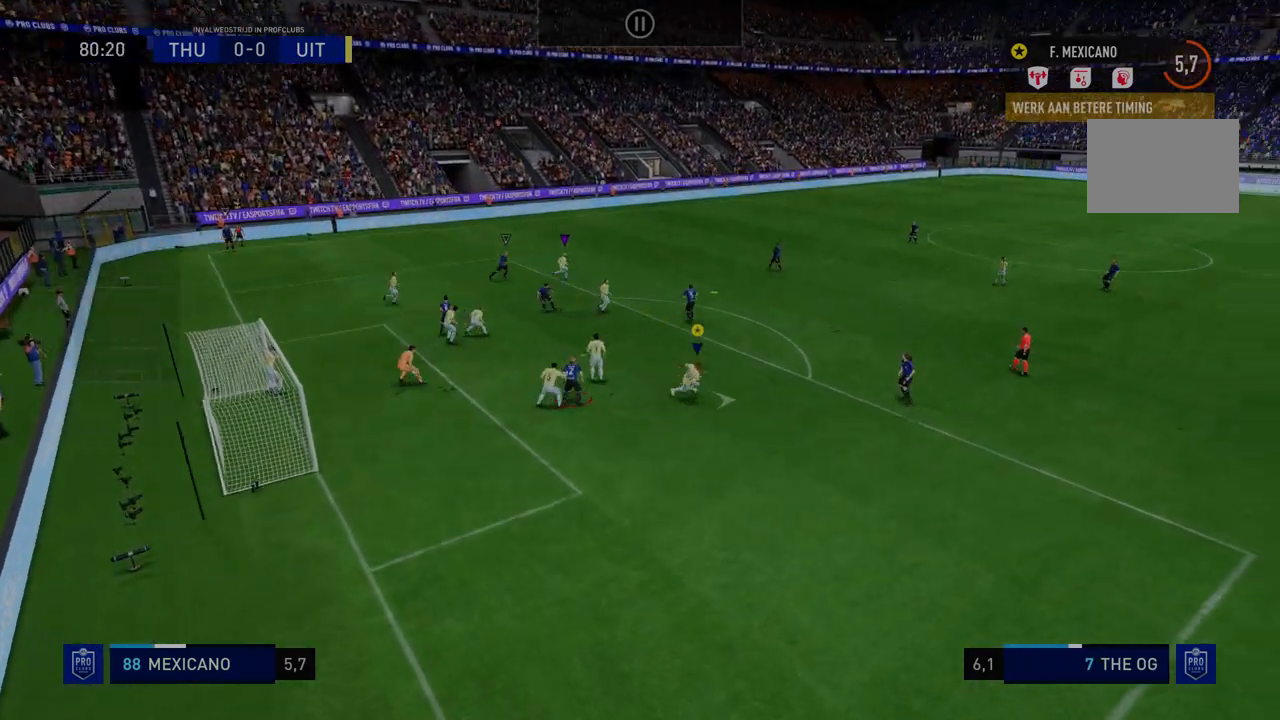
{"dt_ms": 499, "buttons": ["R2"], "left_stick": "right", "right_stick": "center", "events": []}
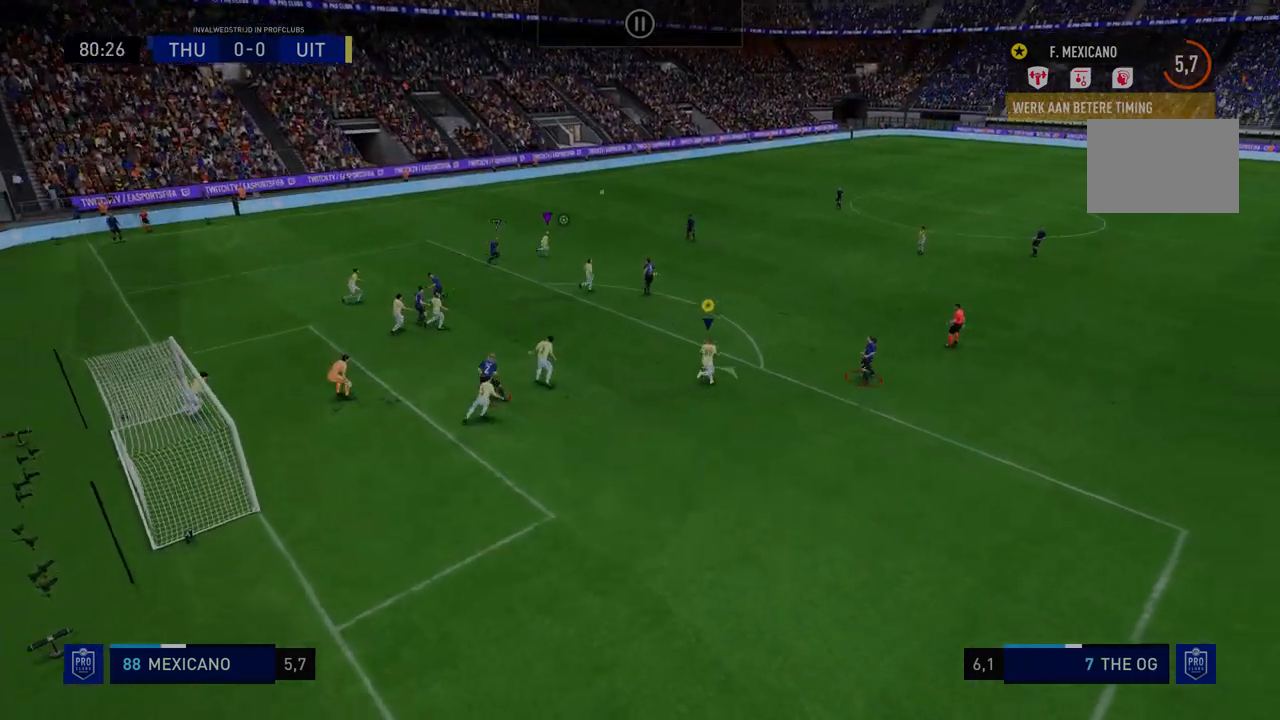
{"dt_ms": 499, "buttons": ["R2"], "left_stick": "right", "right_stick": "center", "events": []}
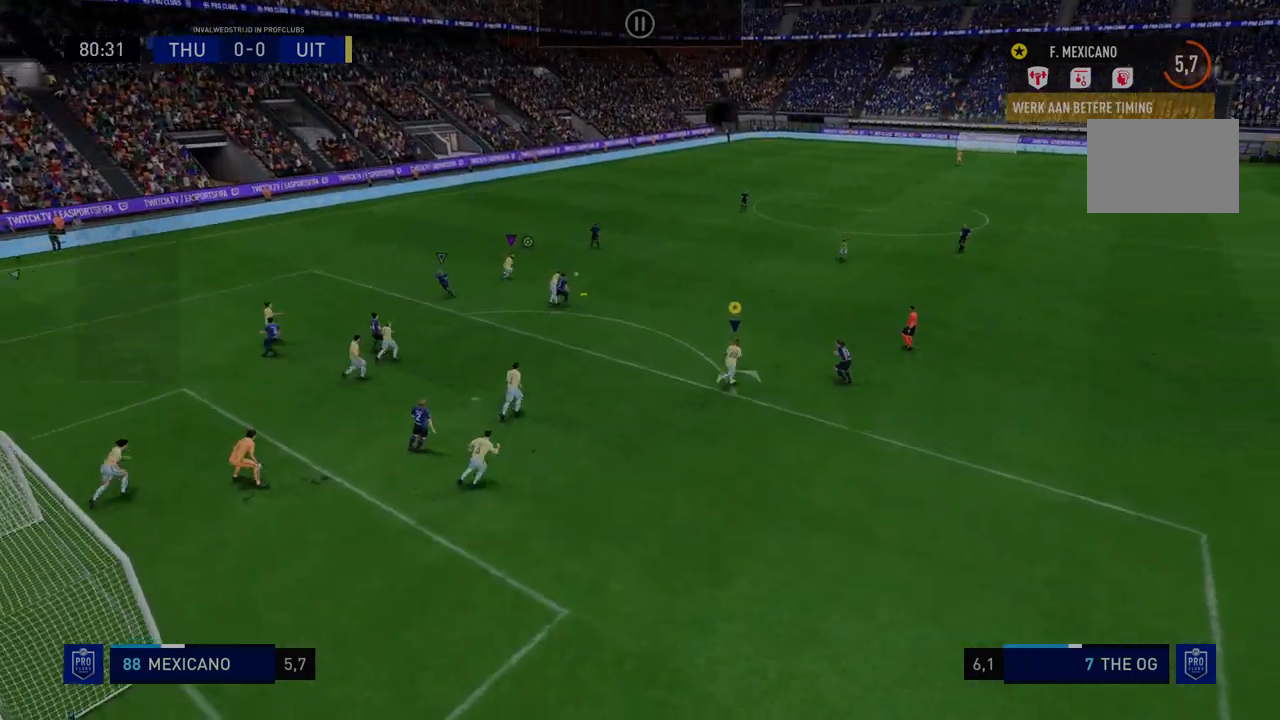
{"dt_ms": 499, "buttons": ["R2"], "left_stick": "right", "right_stick": "center", "events": []}
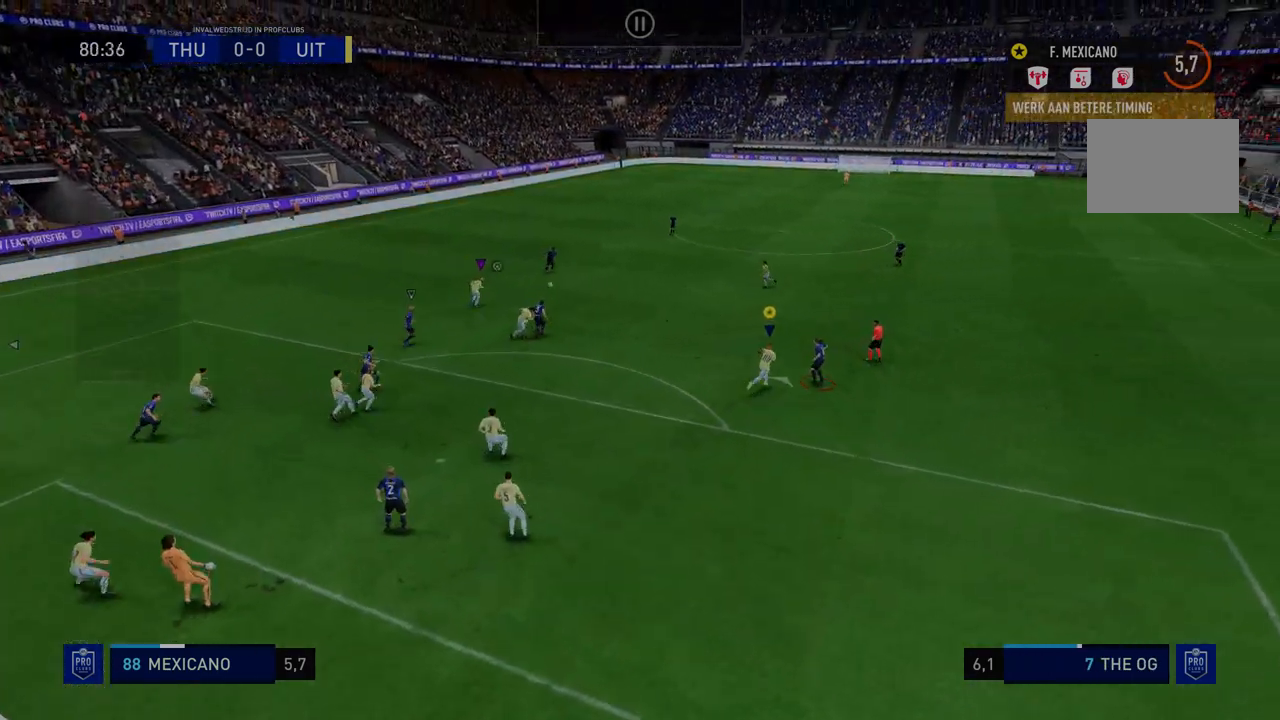
{"dt_ms": 499, "buttons": ["R2"], "left_stick": "right", "right_stick": "center", "events": []}
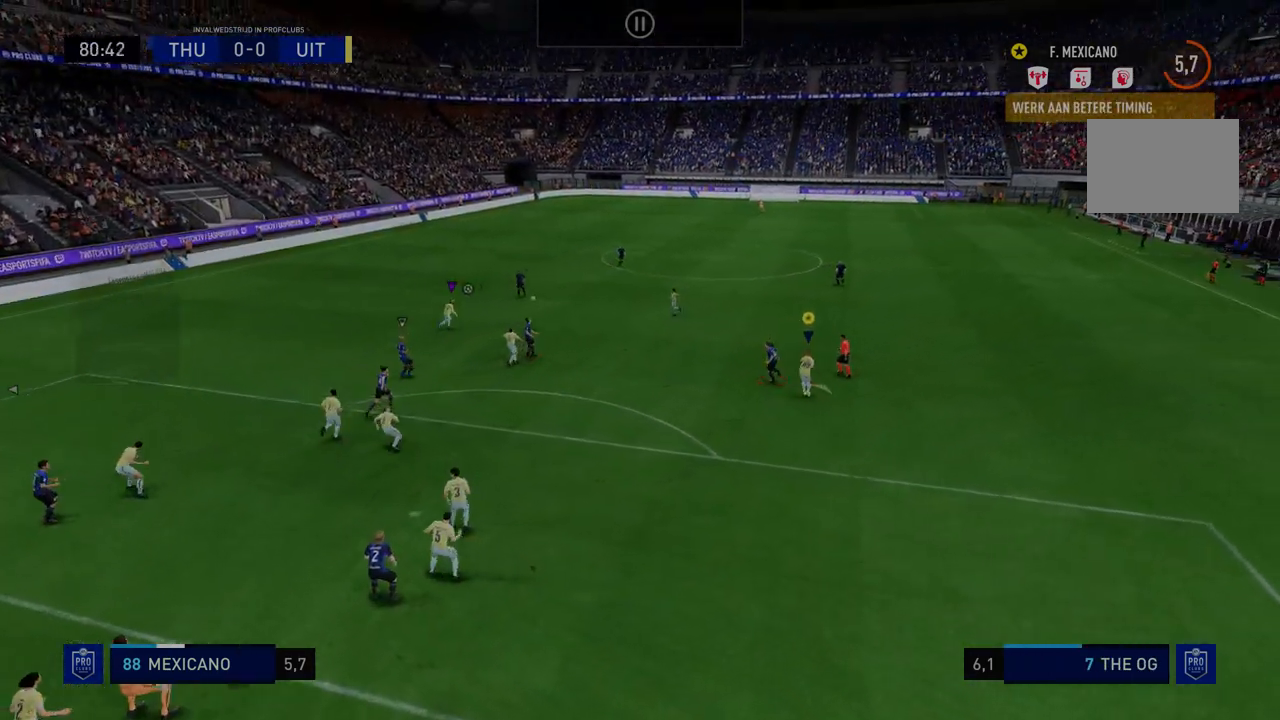
{"dt_ms": 499, "buttons": ["R2"], "left_stick": "center", "right_stick": "center", "events": [[356, "left_stick", "center"]]}
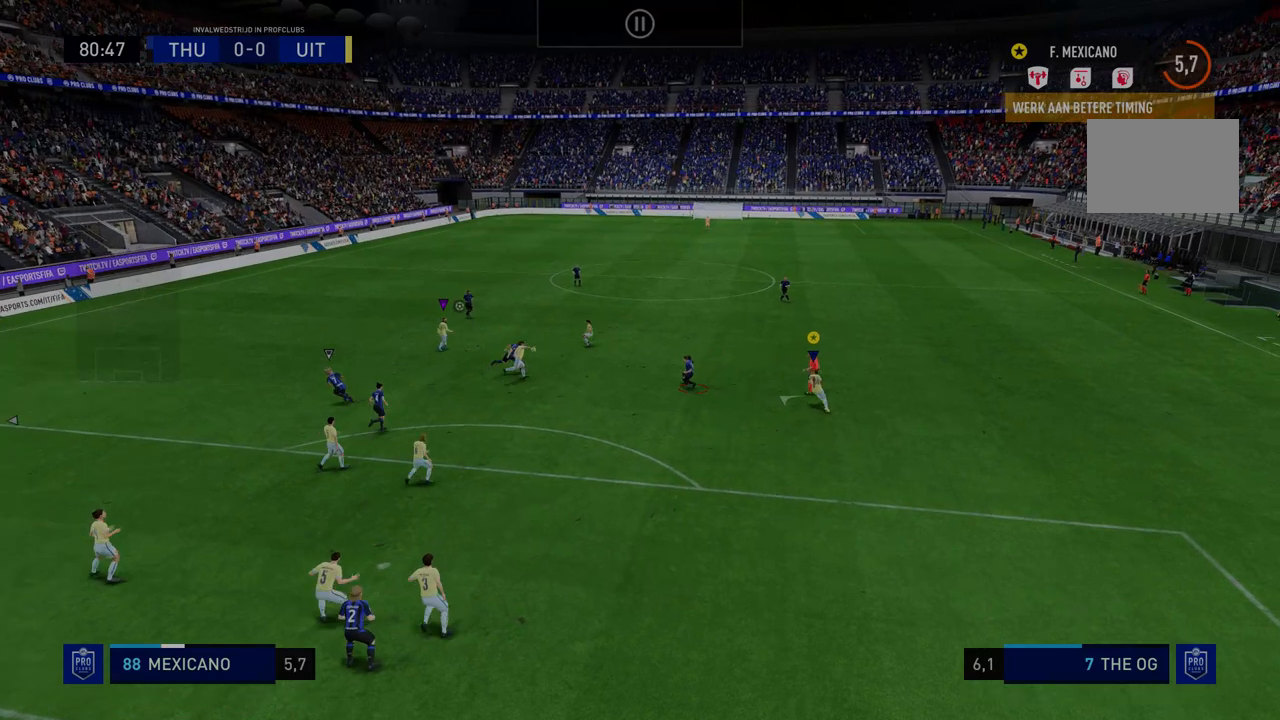
{"dt_ms": 499, "buttons": ["R2"], "left_stick": "center", "right_stick": "center", "events": []}
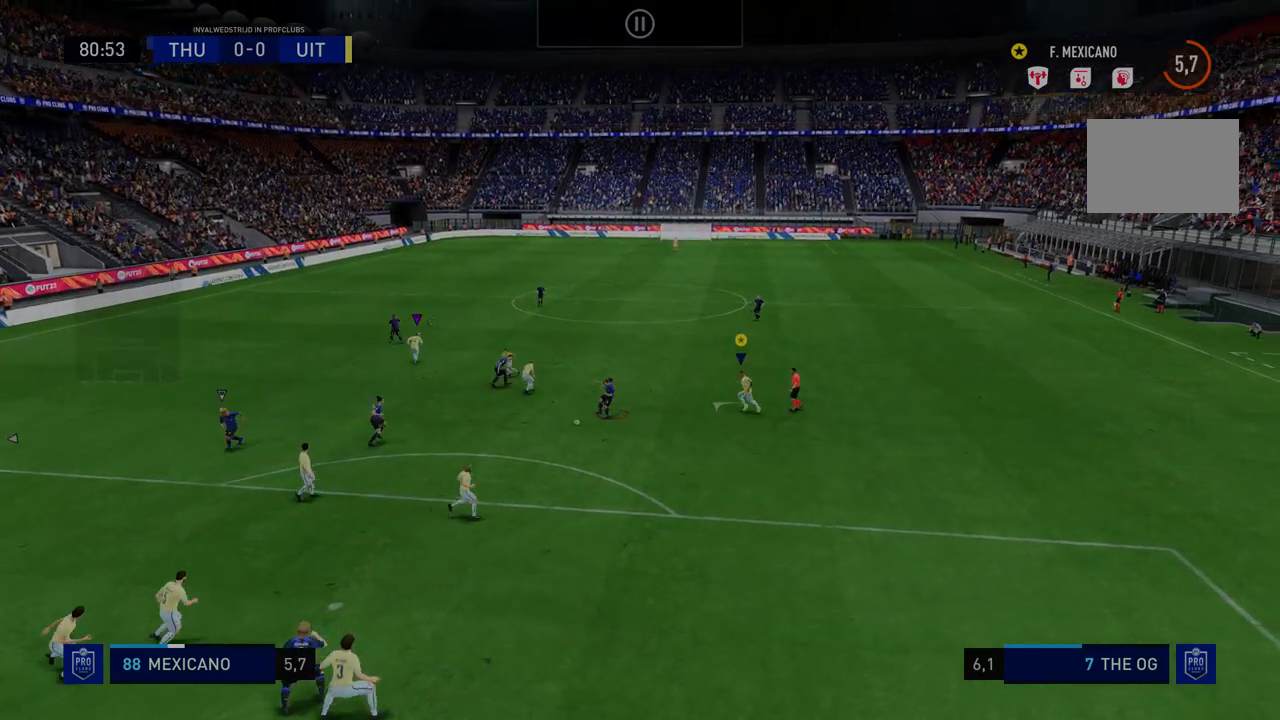
{"dt_ms": 498, "buttons": ["R2"], "left_stick": "right", "right_stick": "center"}
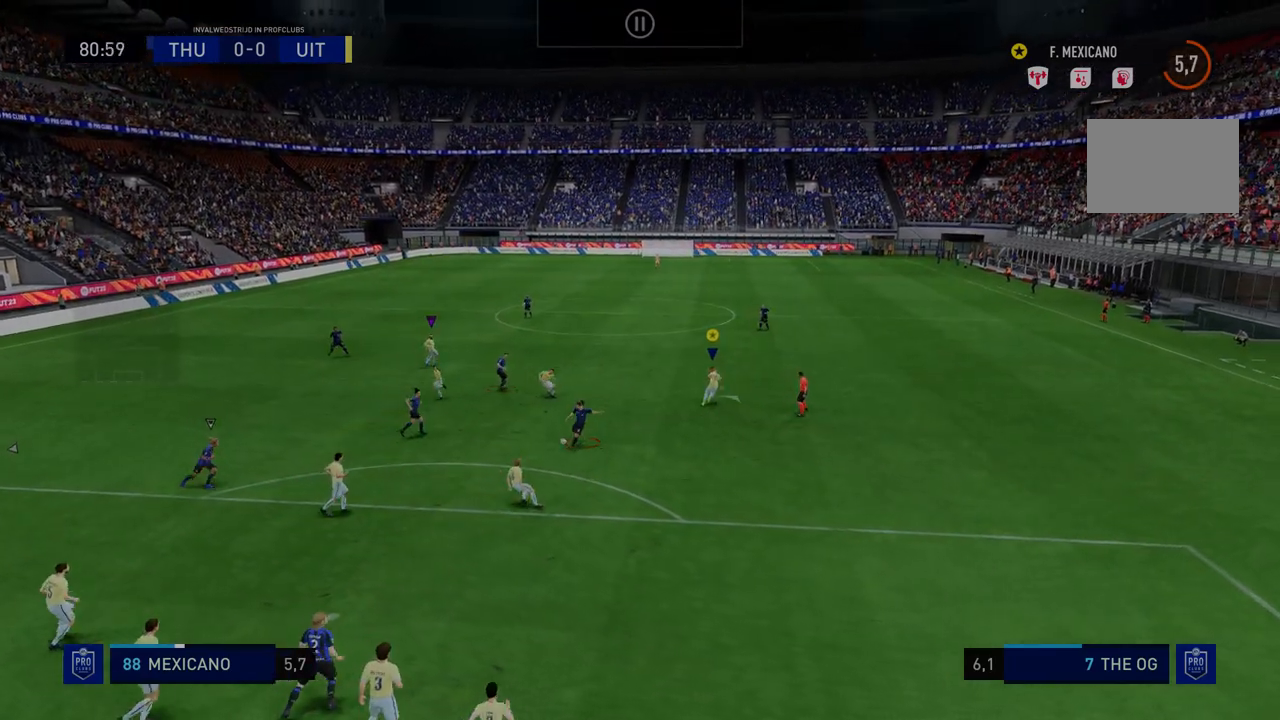
{"dt_ms": 499, "buttons": ["R2"], "left_stick": "down", "right_stick": "center", "events": [[107, "left_stick", "center"], [214, "left_stick", "down"]]}
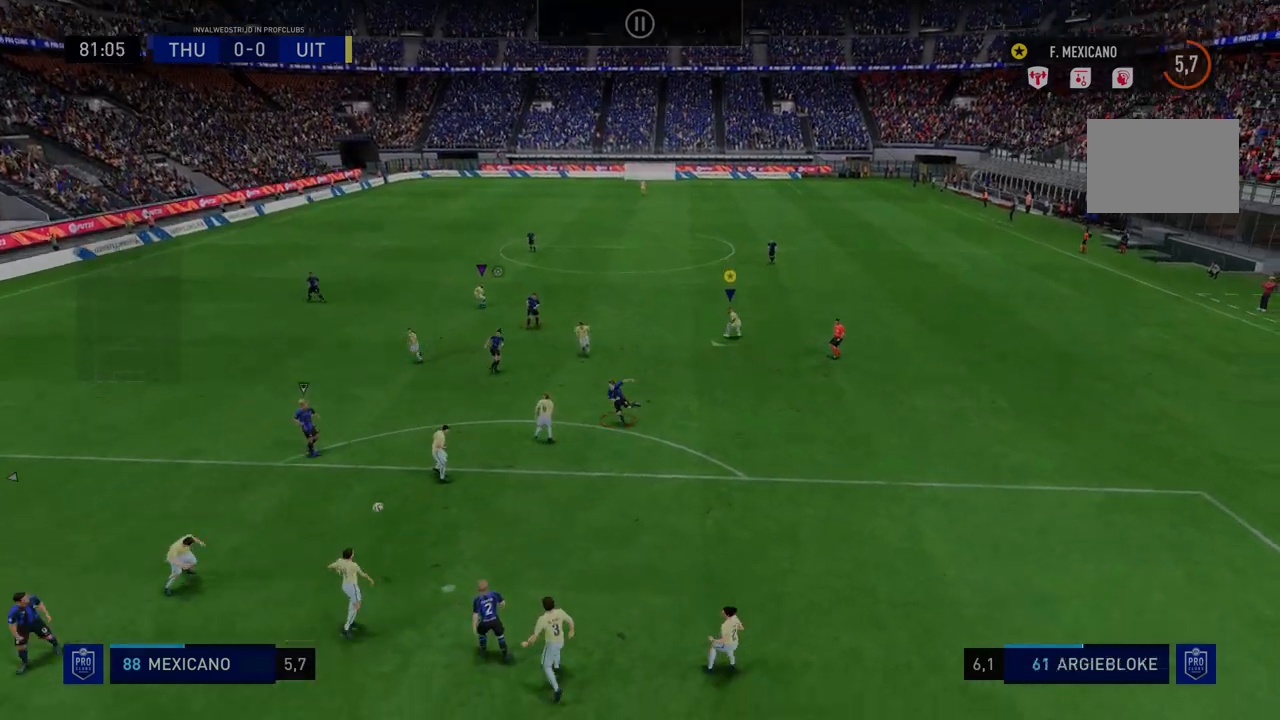
{"dt_ms": 499, "buttons": ["R2"], "left_stick": "down", "right_stick": "center", "events": []}
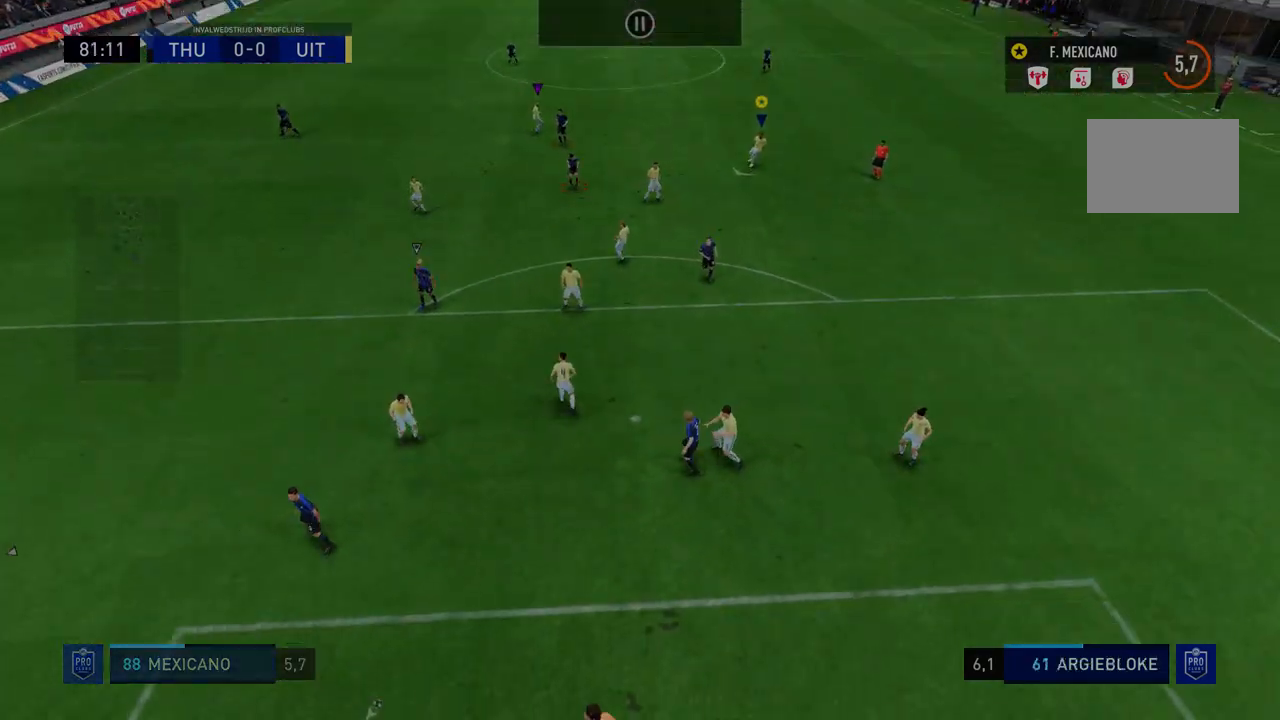
{"dt_ms": 499, "buttons": ["R2"], "left_stick": "down", "right_stick": "center", "events": [[143, "R2", "up"], [285, "R2", "down"]]}